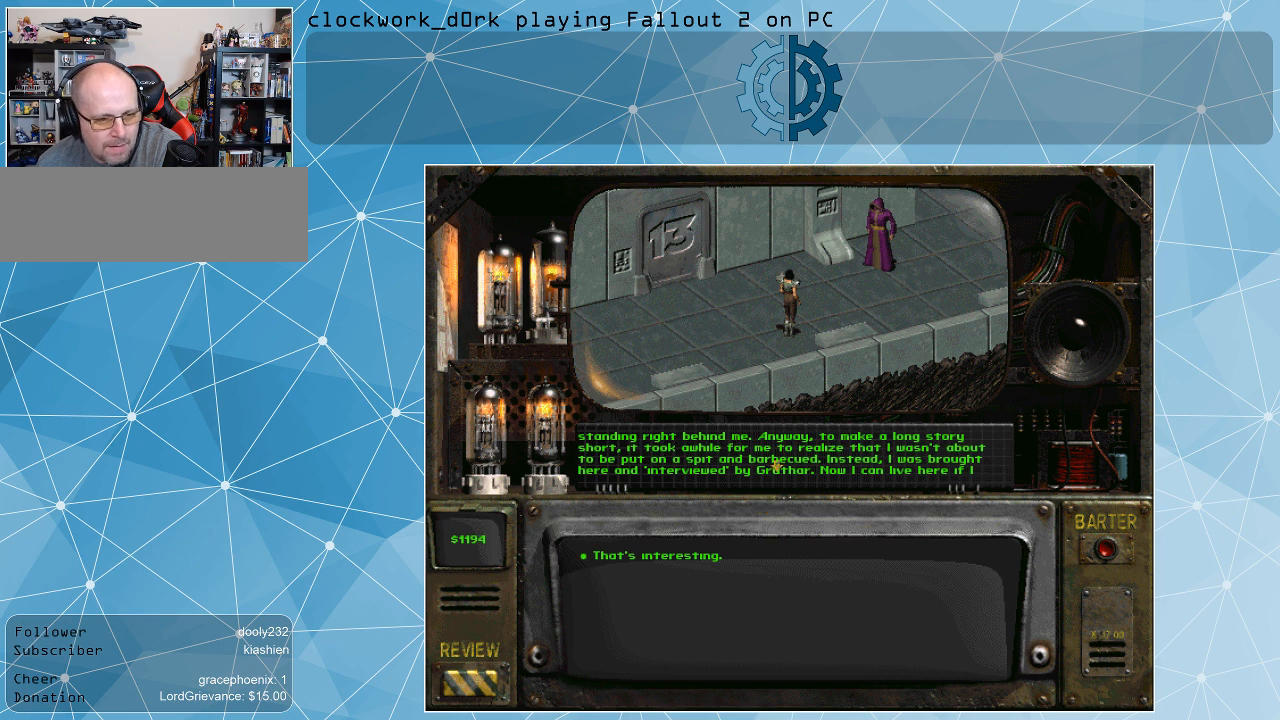
Gameplay with keyboard and mouse; each line is a JSON object with the keys and mouse buttons held at the frame after it. "events" lists presses ("down") and releases ("up") of ".", "/", "0", "1", "2", "3", "4", "5", "6", "7", "8", "9", "a", "alt_l", "alt_r", "b", "backslash", "backspace", "c", "caps_lock", "comma", "ctrl_l", "ctrl_r", "d", "e", "equals", "f", "g", "h", "i", "j", "k", "l", "lbracket", "m", "minus", "n", "o", "p", "q", "quote", "r", "rbracket", "return", "s", "semicolon", "shift_l", "shift_r", "space", "super", "t", "tab", "tilde", "u", "v", "w", "x", "y", "z", "mouse_left" and "mouse_right" between this image and that frame as [ms after this image, input, new state], when the widget could be followed in between. "mouse_left", "mouse_right" = the "left", "right" buttons of the "mouse" list. No other keys are recorded. Not read: mouse_move.
{"keys": [], "mouse": ["left"], "events": [[500, "mouse_left", "down"]]}
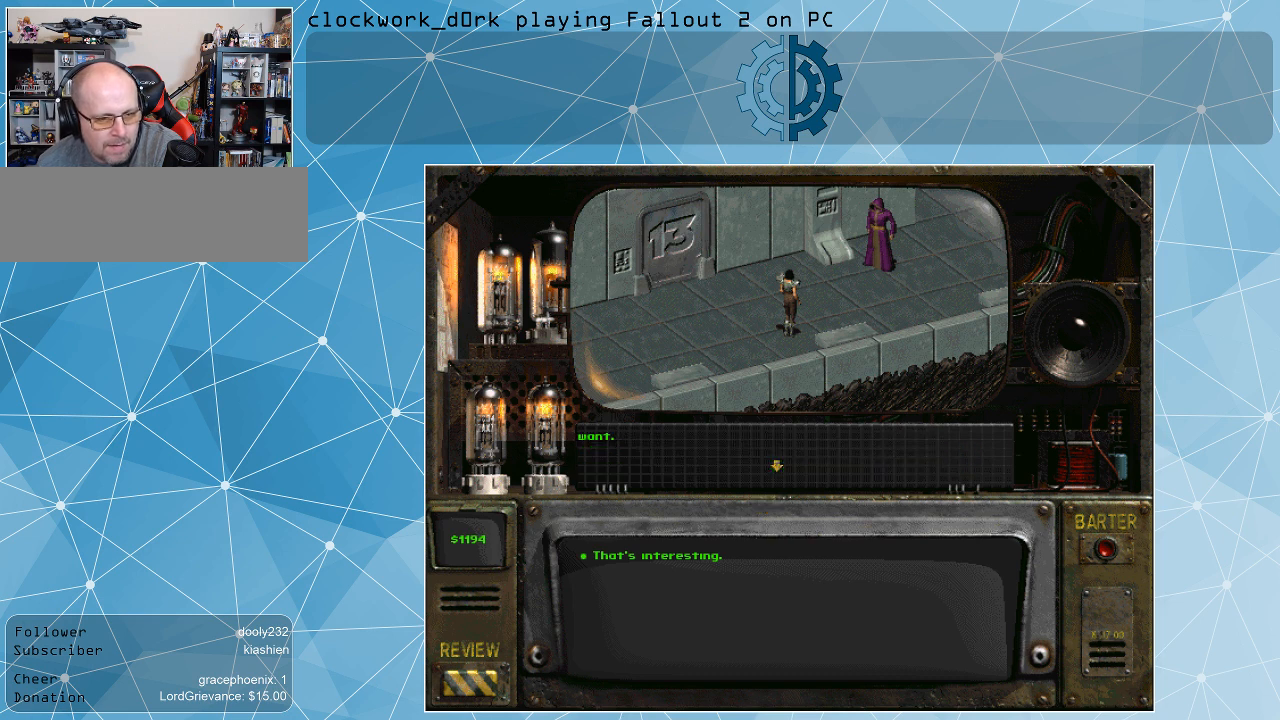
{"keys": [], "mouse": [], "events": [[134, "mouse_left", "up"]]}
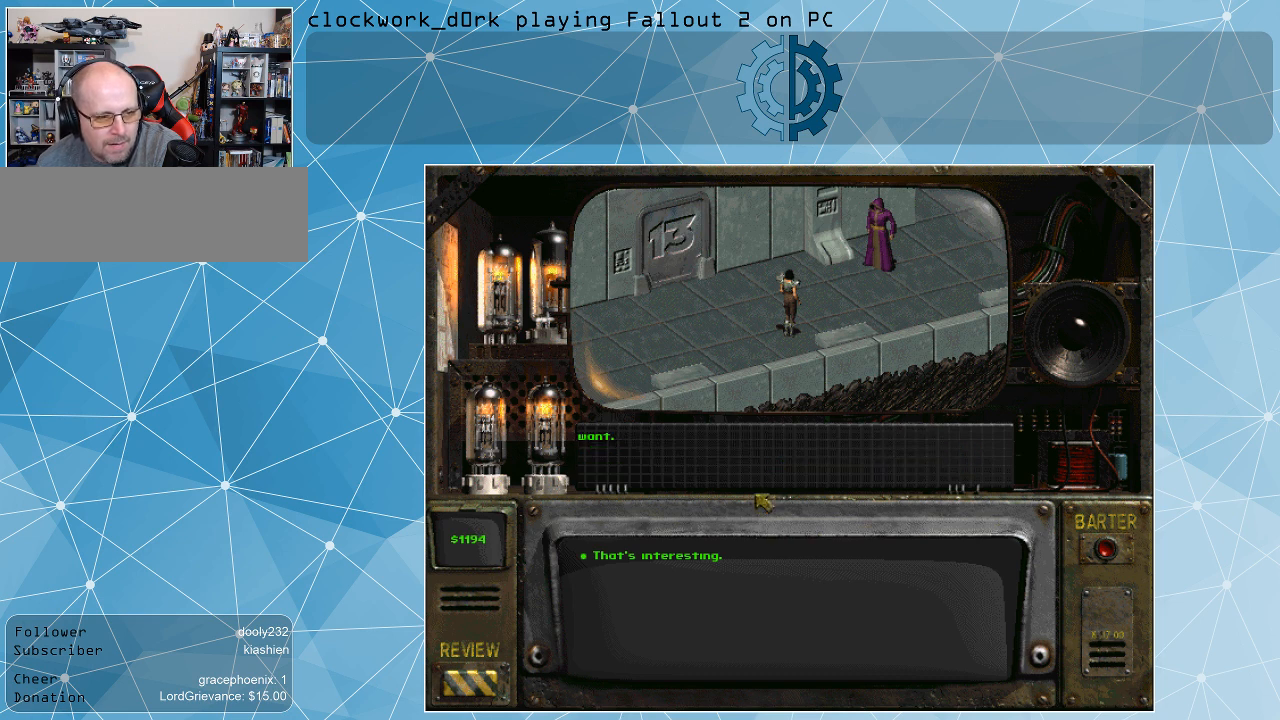
{"keys": [], "mouse": [], "events": []}
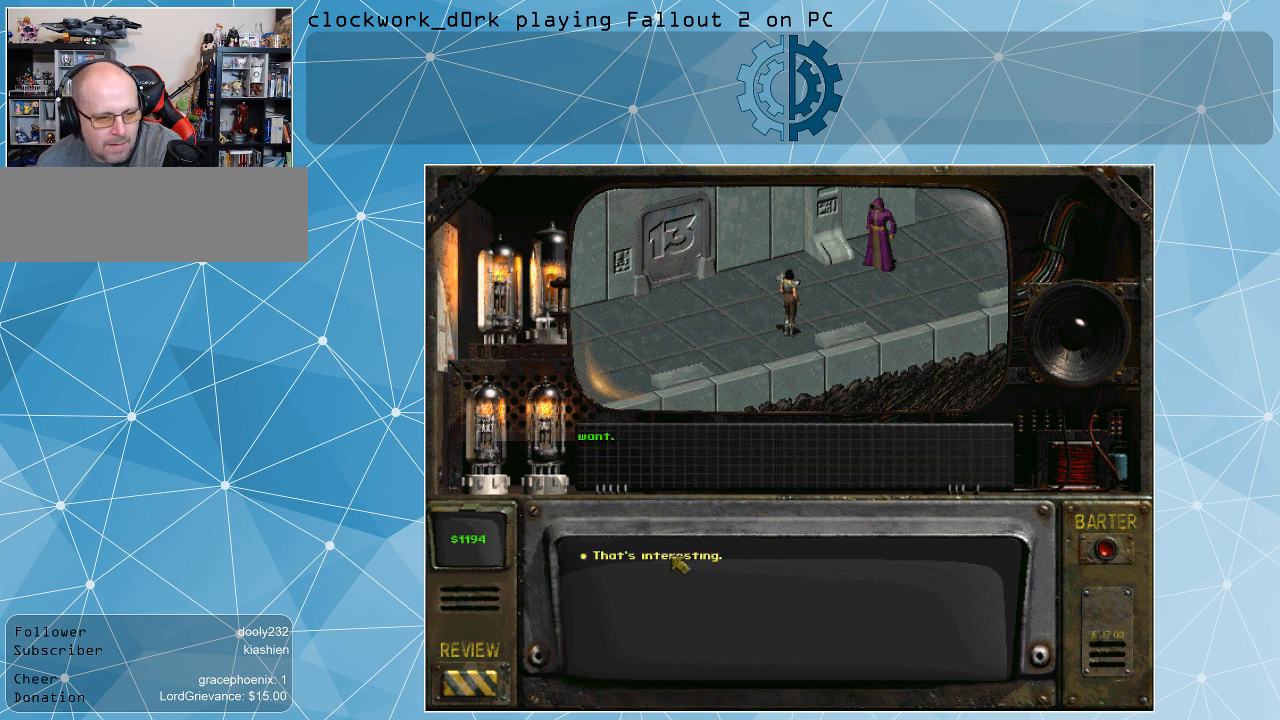
{"keys": [], "mouse": [], "events": [[100, "mouse_left", "down"], [267, "mouse_left", "up"]]}
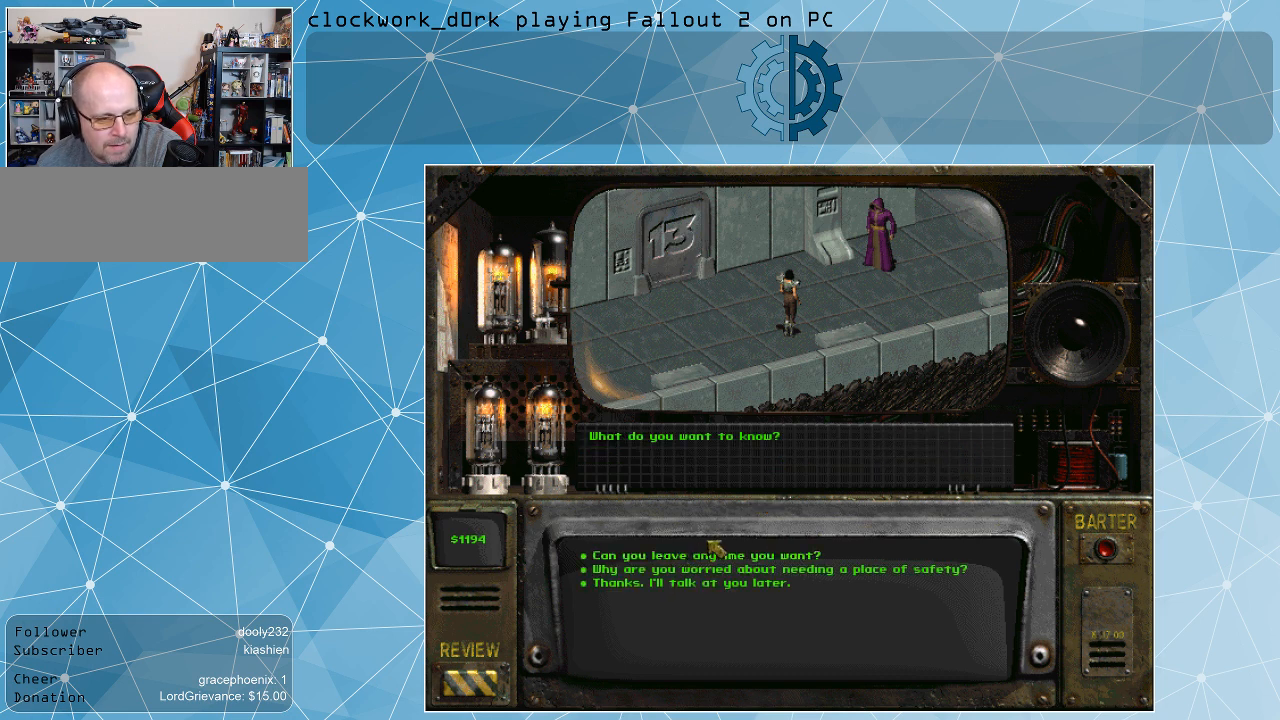
{"keys": [], "mouse": [], "events": []}
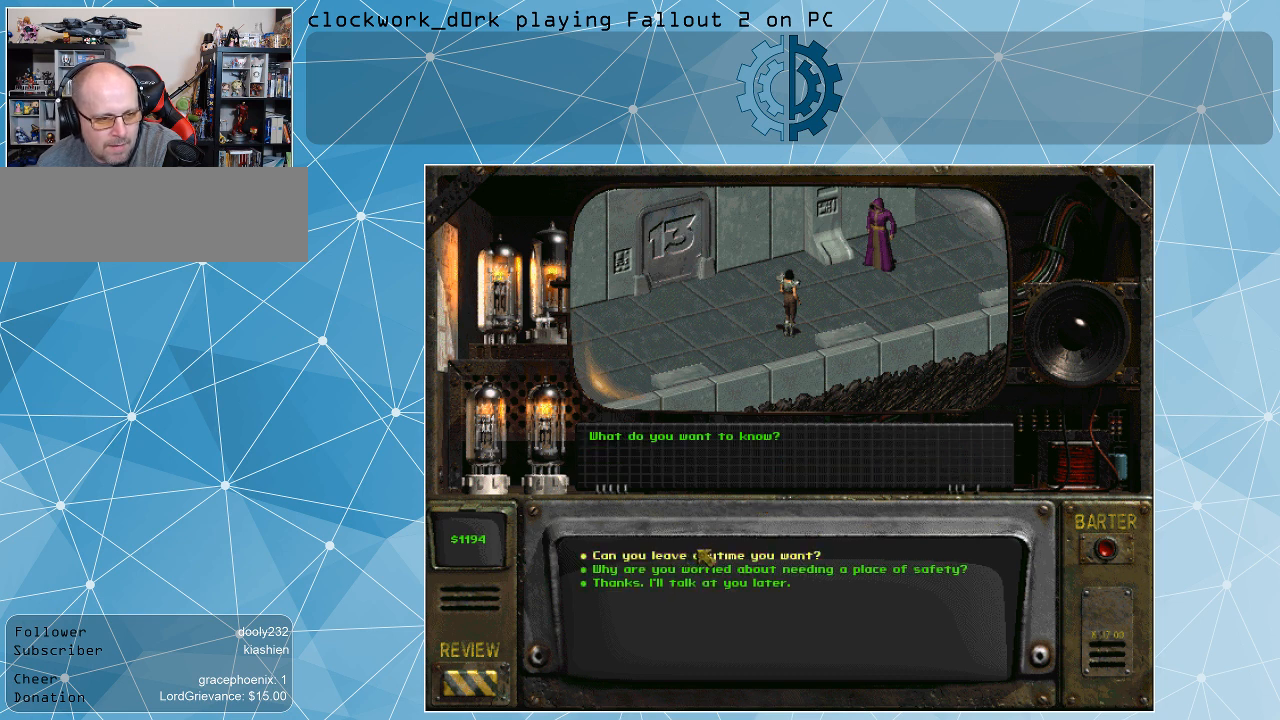
{"keys": [], "mouse": [], "events": []}
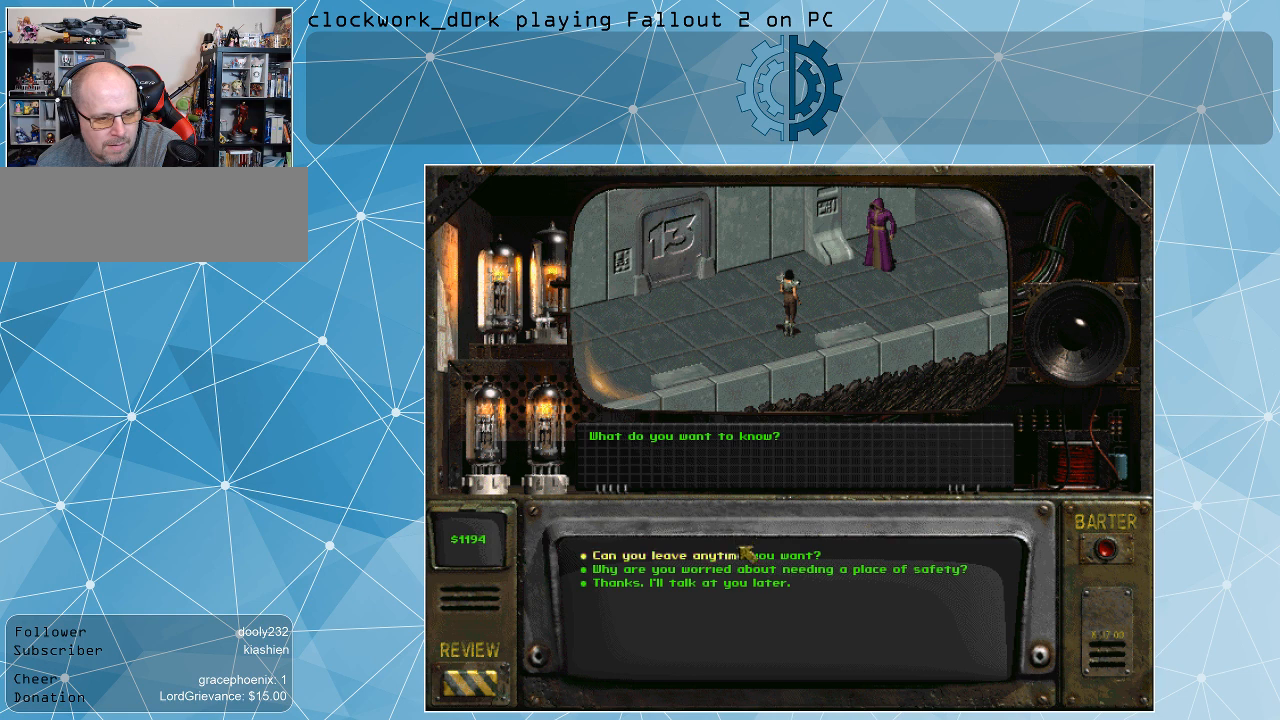
{"keys": [], "mouse": [], "events": []}
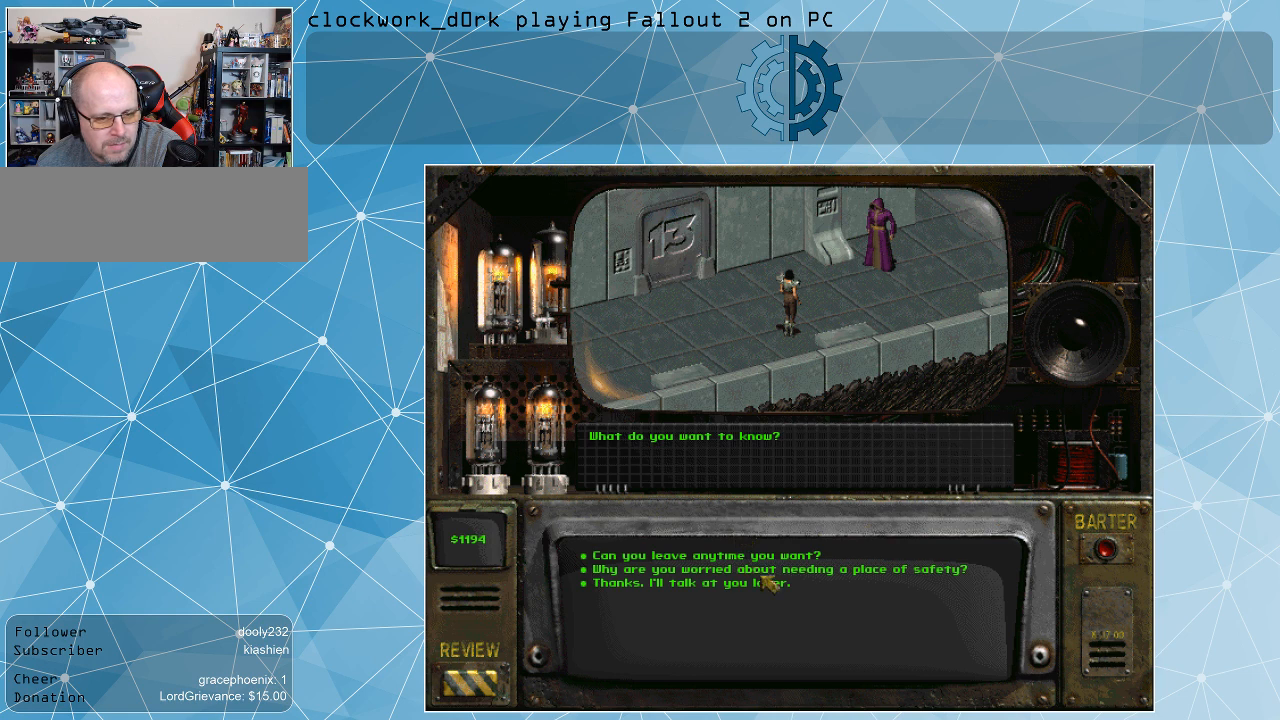
{"keys": [], "mouse": [], "events": []}
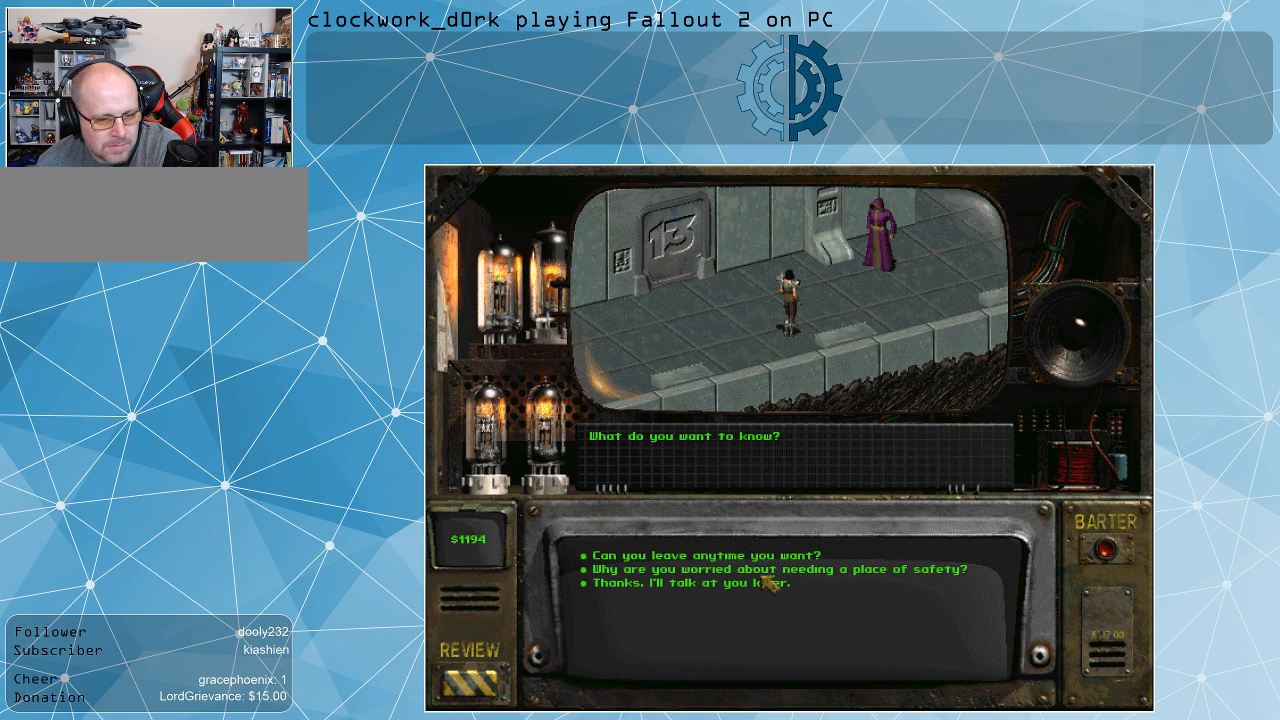
{"keys": [], "mouse": [], "events": []}
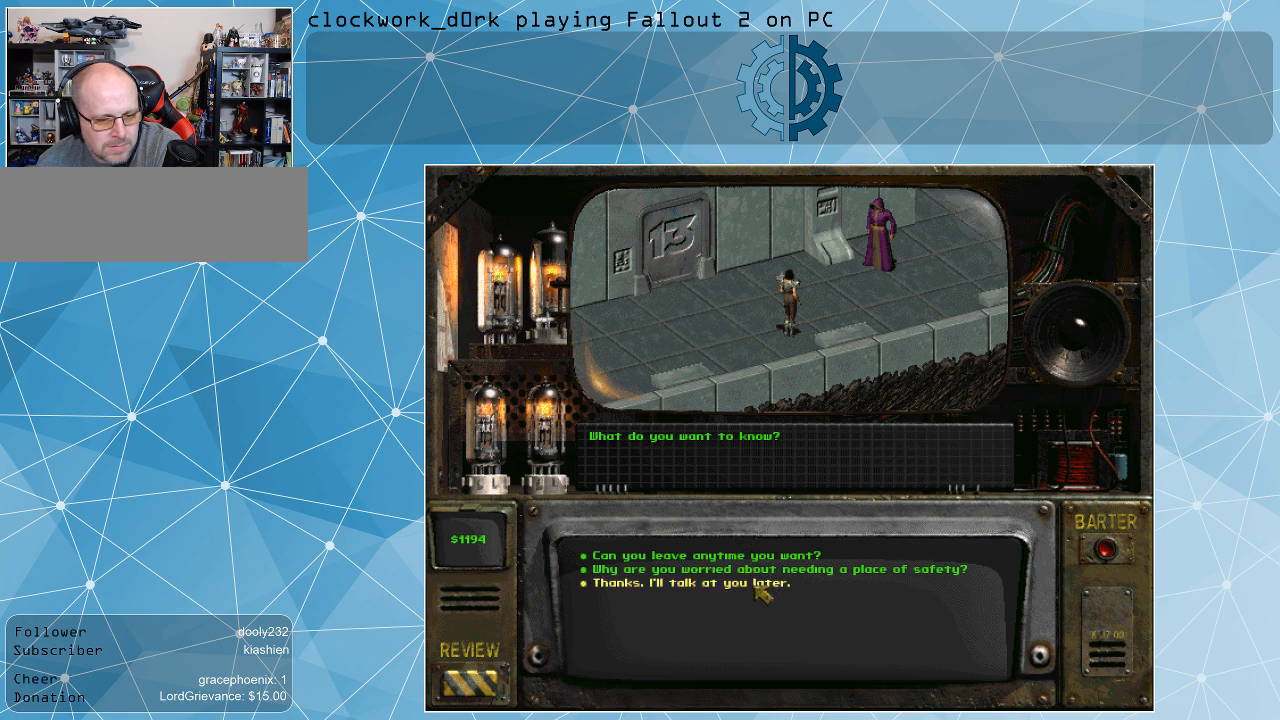
{"keys": [], "mouse": [], "events": []}
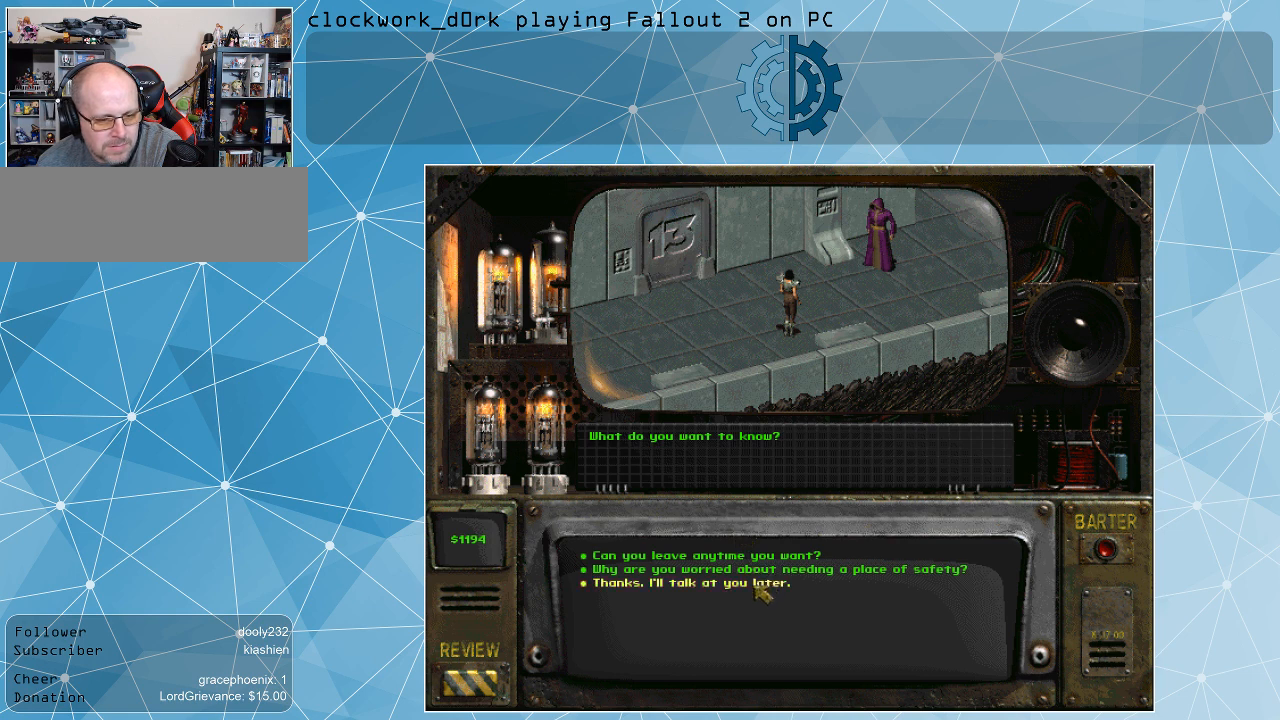
{"keys": [], "mouse": [], "events": []}
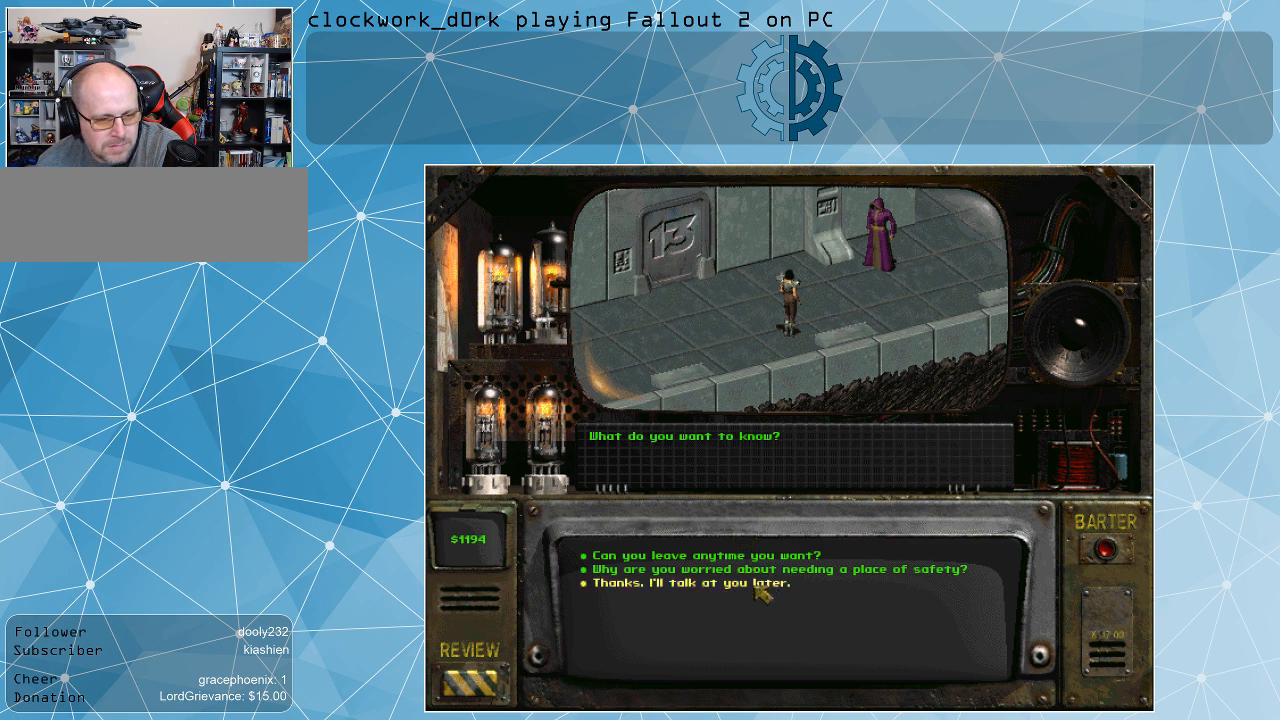
{"keys": [], "mouse": [], "events": []}
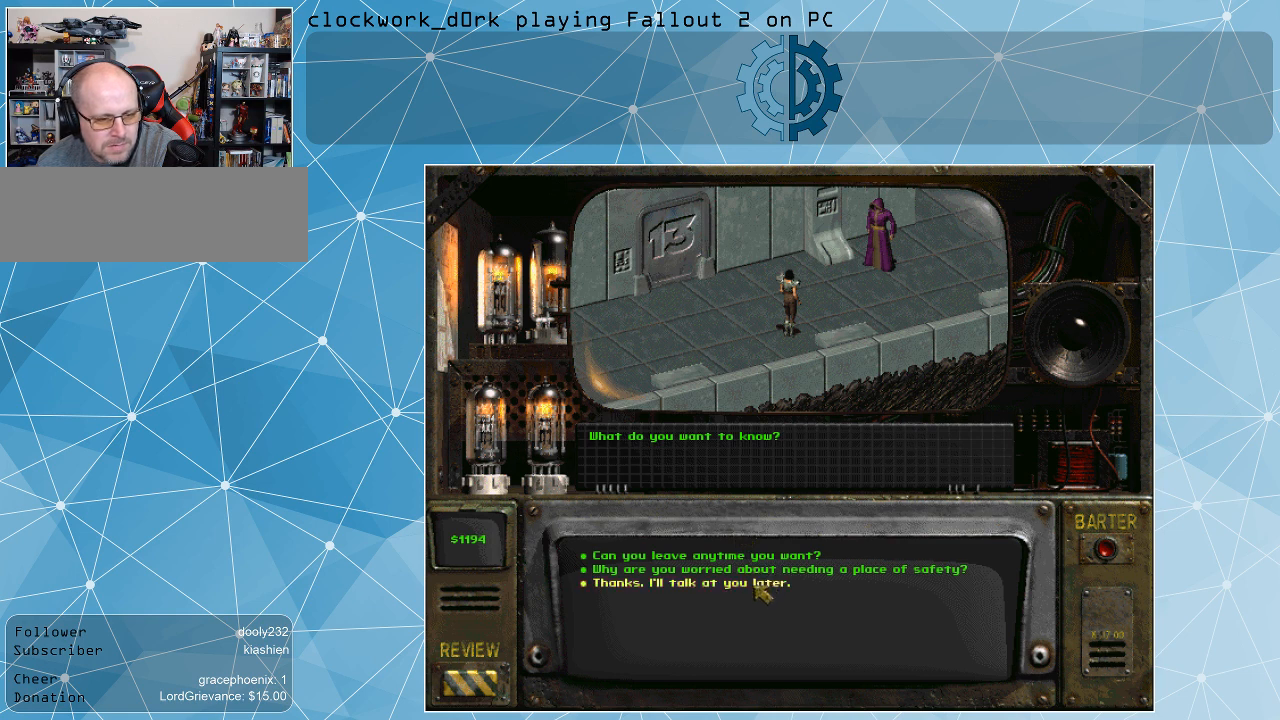
{"keys": [], "mouse": [], "events": []}
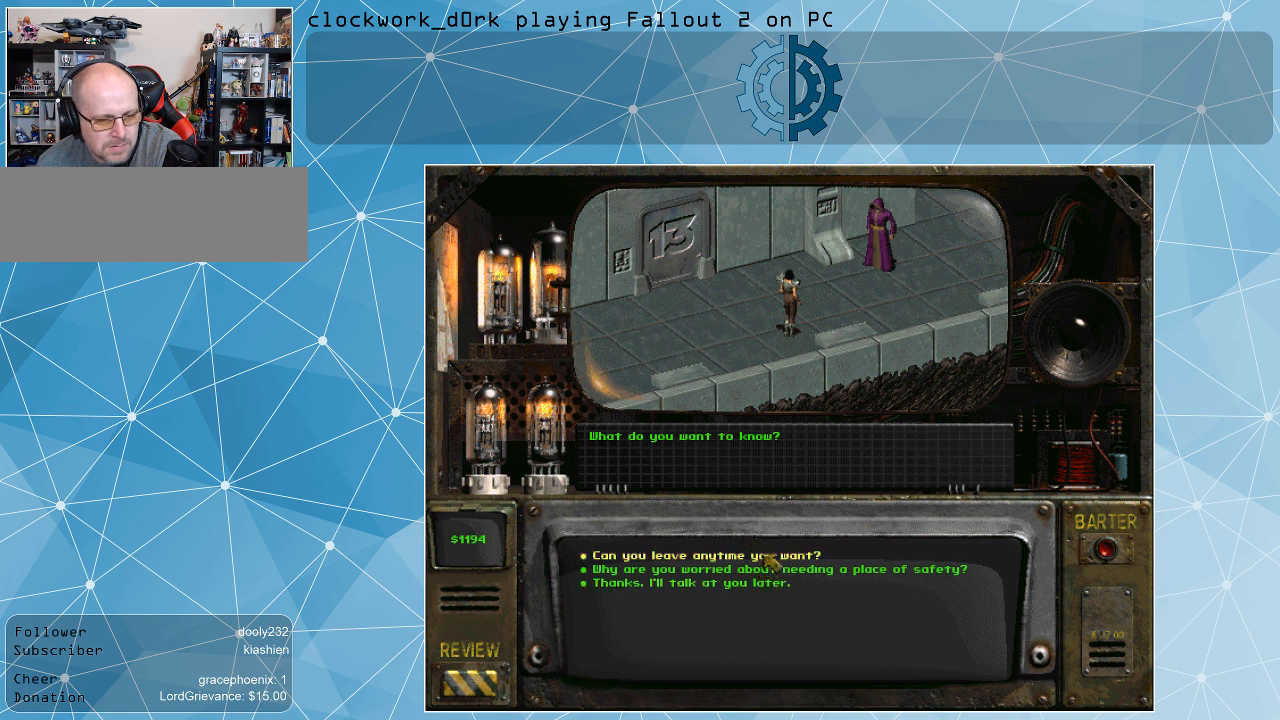
{"keys": [], "mouse": [], "events": [[134, "mouse_left", "down"], [267, "mouse_left", "up"]]}
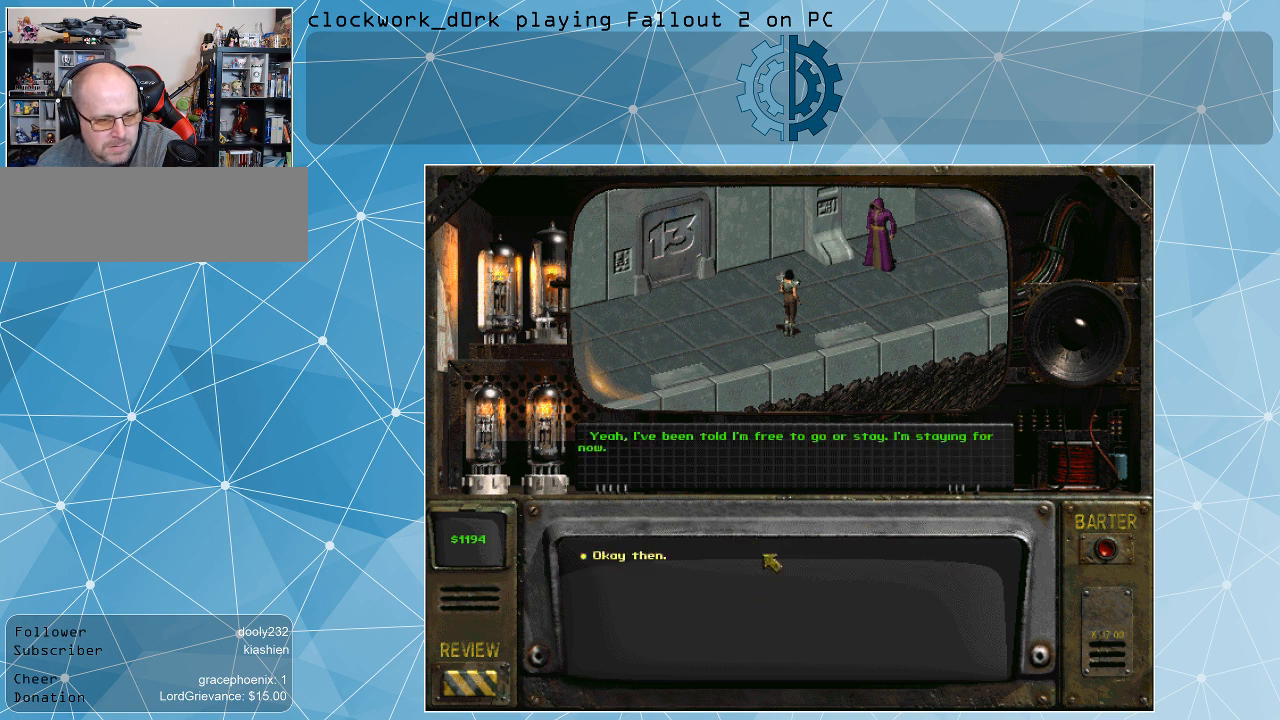
{"keys": [], "mouse": [], "events": []}
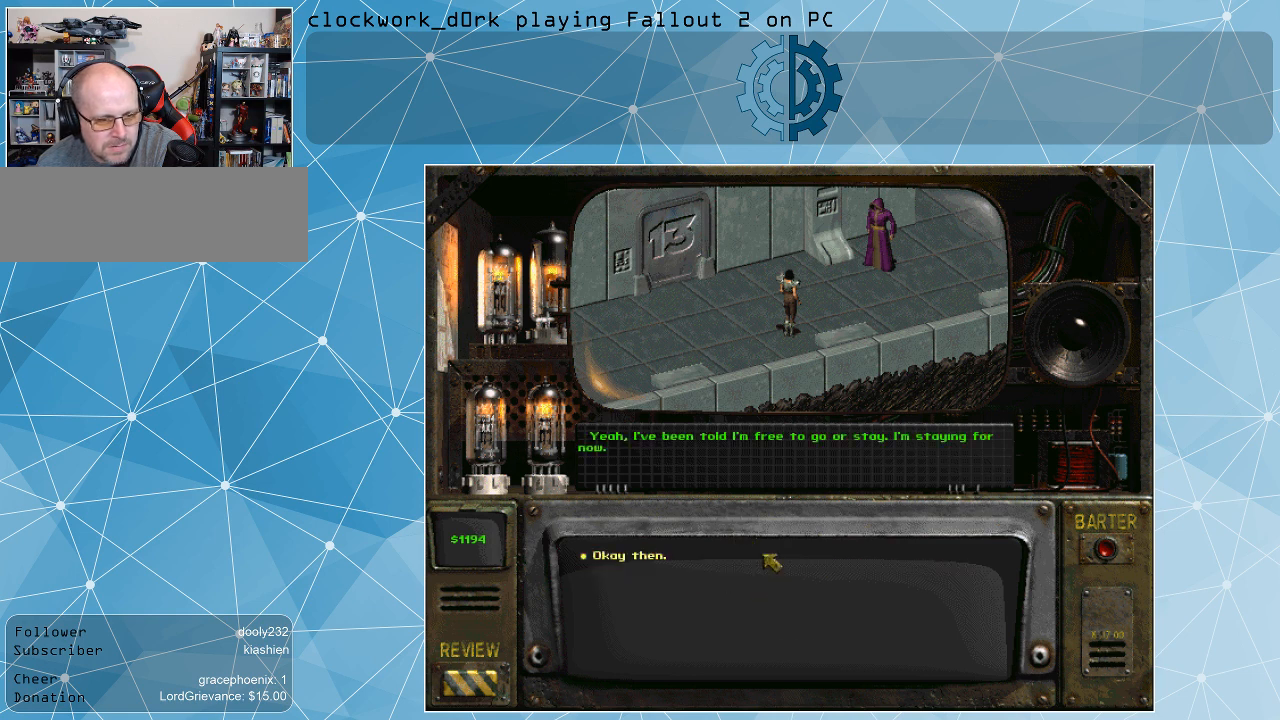
{"keys": [], "mouse": [], "events": []}
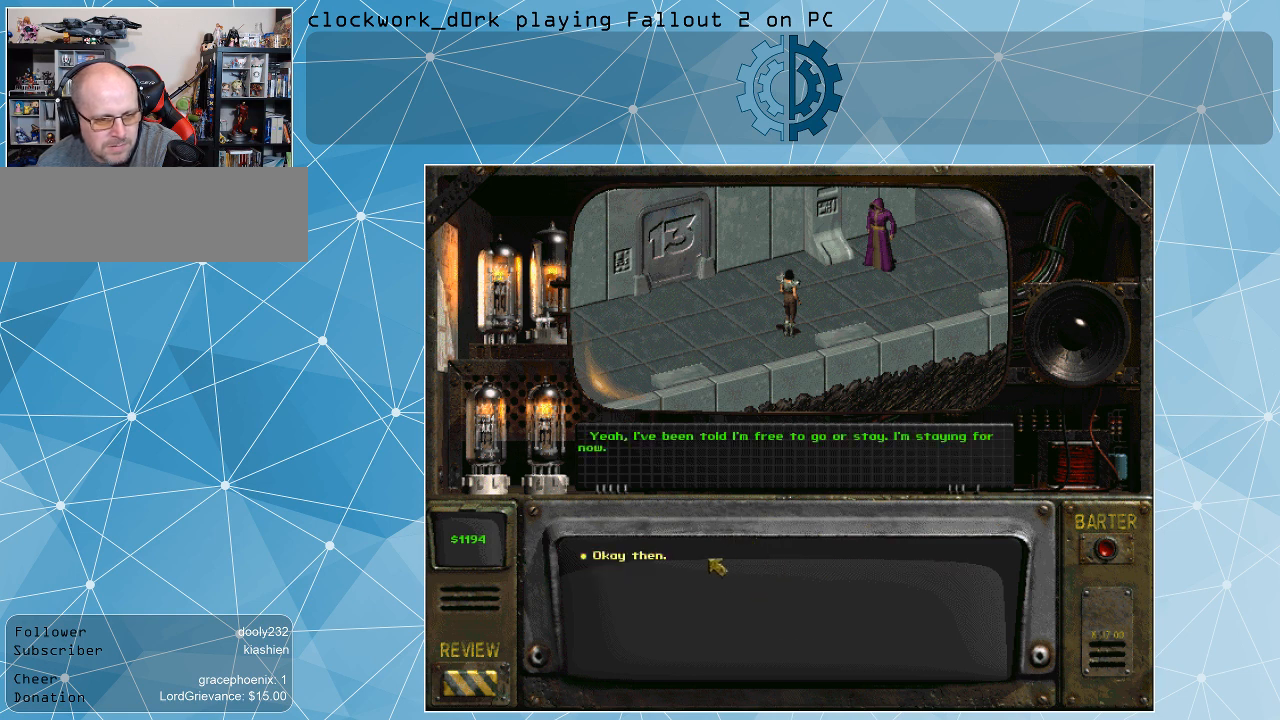
{"keys": [], "mouse": [], "events": []}
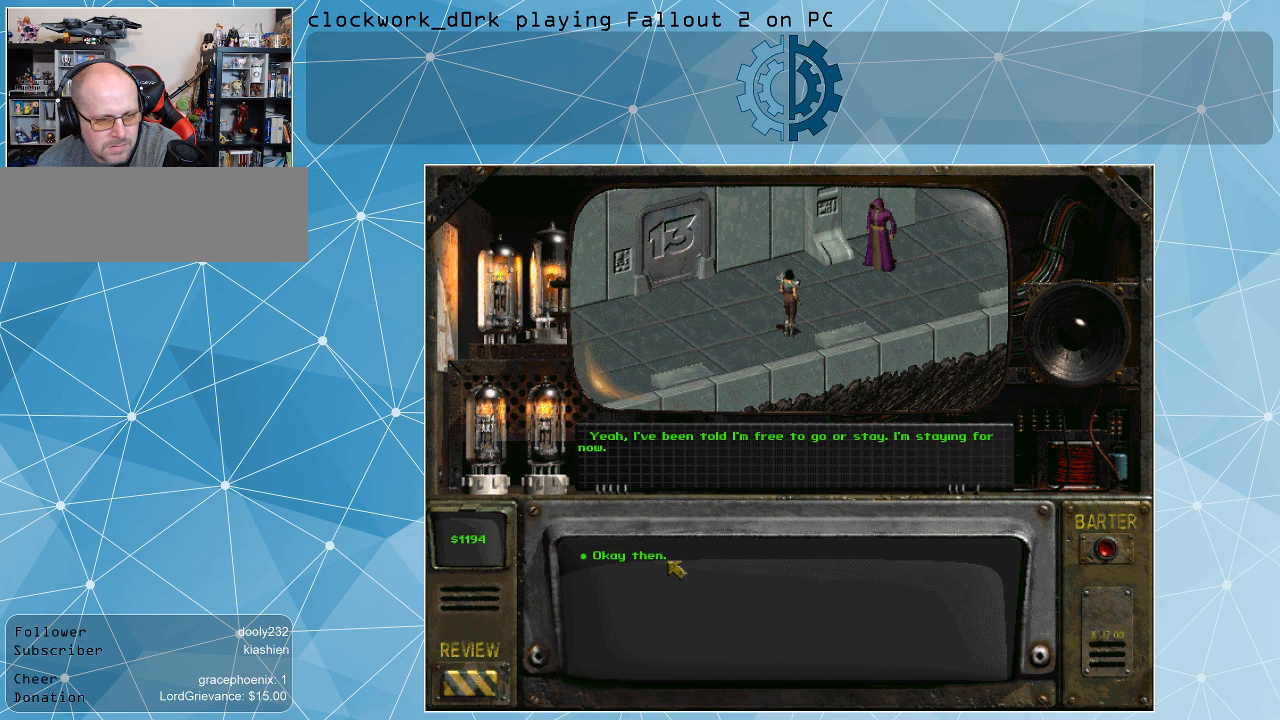
{"keys": [], "mouse": [], "events": []}
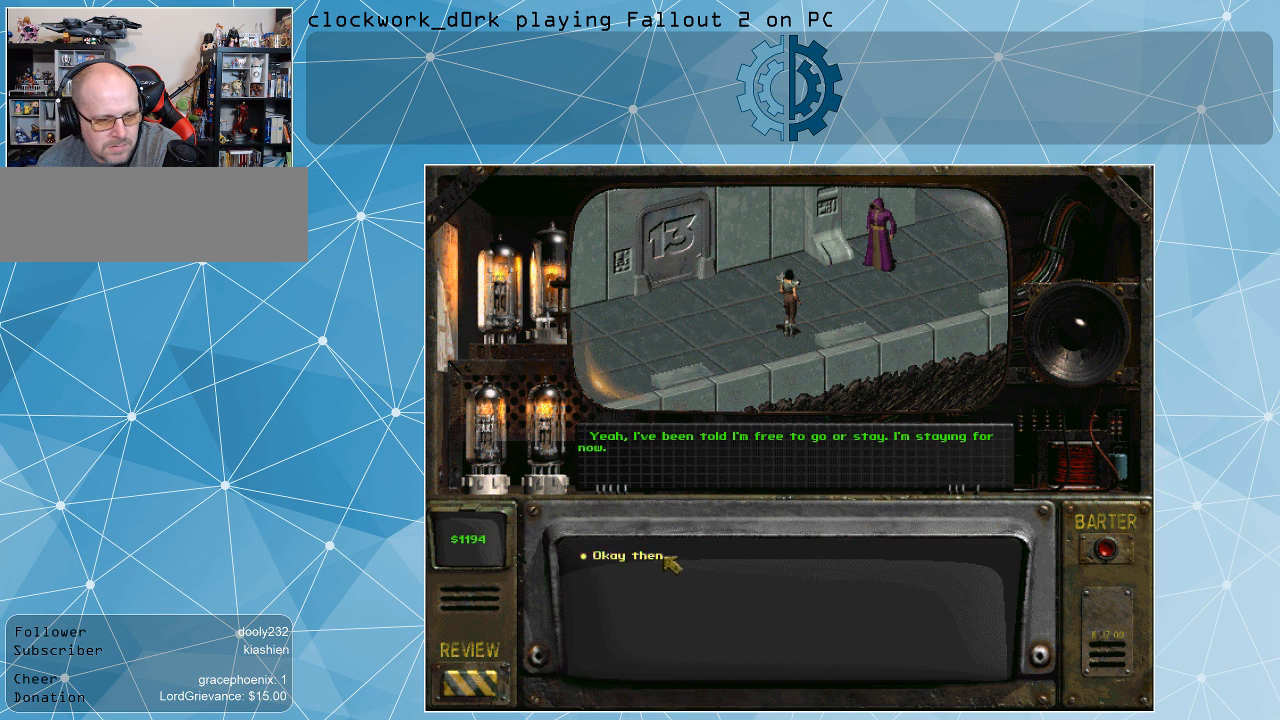
{"keys": [], "mouse": [], "events": [[167, "mouse_left", "down"], [300, "mouse_left", "up"]]}
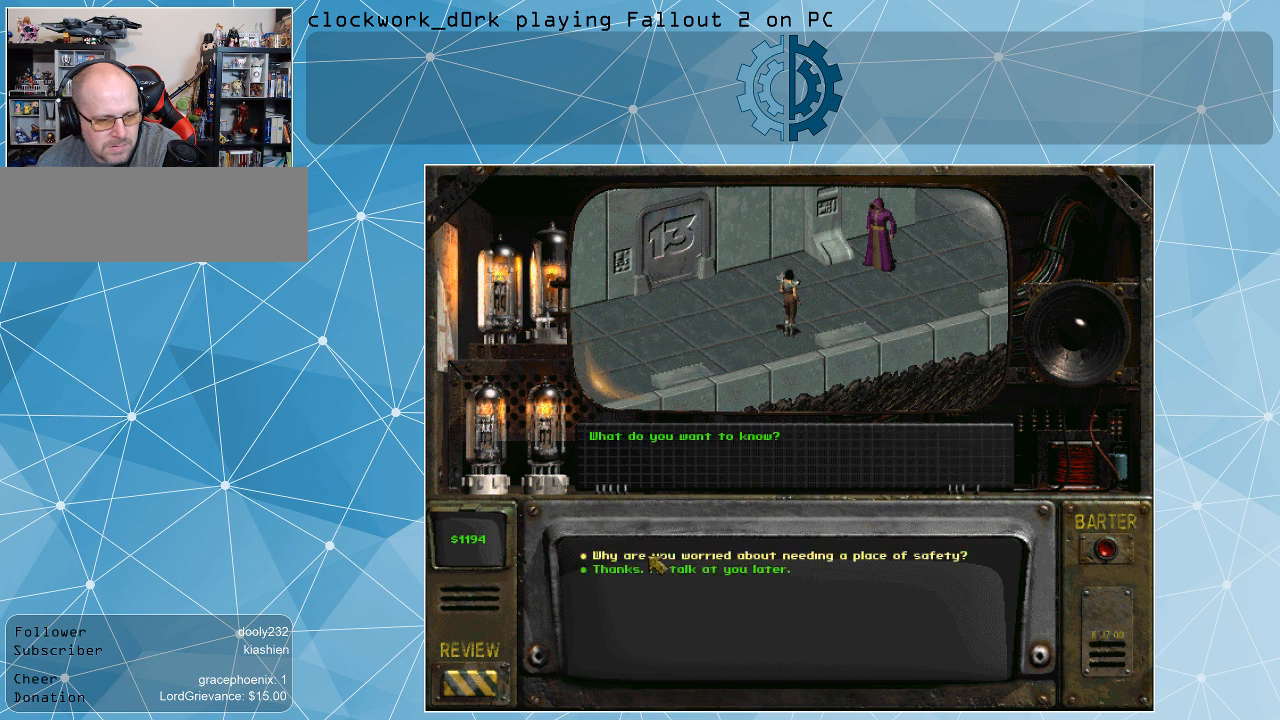
{"keys": [], "mouse": [], "events": []}
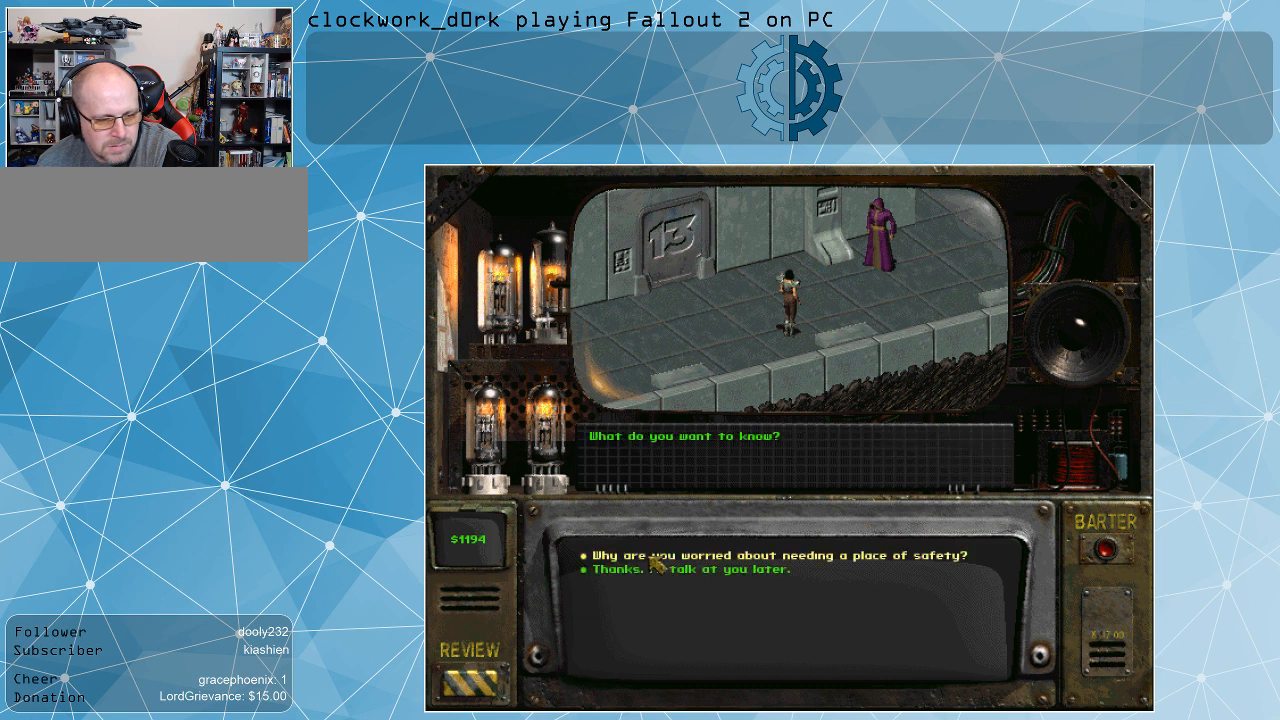
{"keys": [], "mouse": [], "events": []}
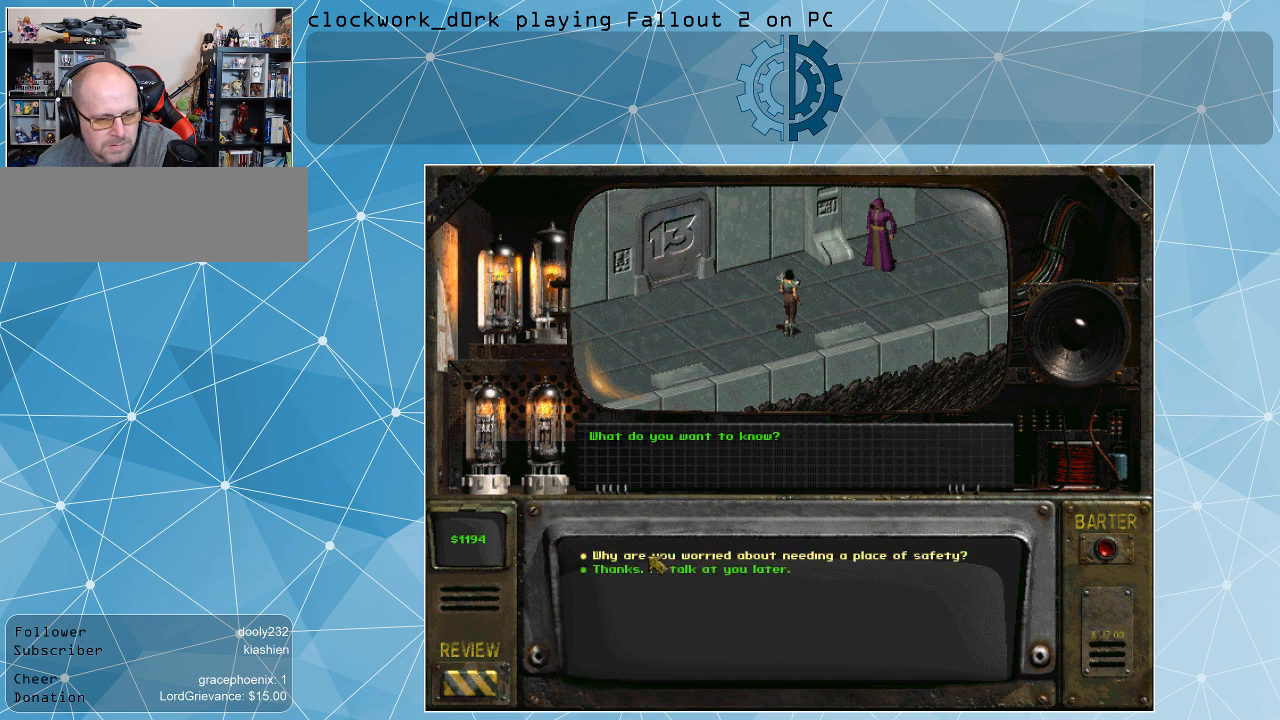
{"keys": [], "mouse": [], "events": []}
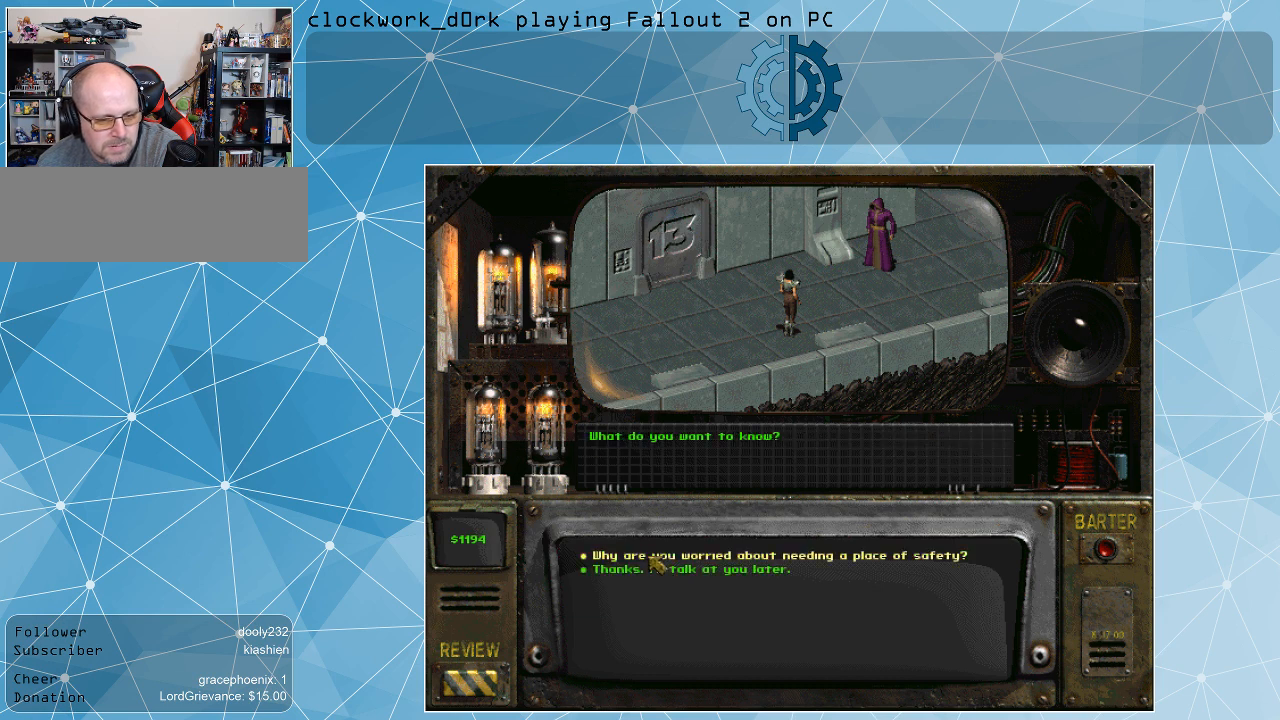
{"keys": [], "mouse": ["left"], "events": [[400, "mouse_left", "down"]]}
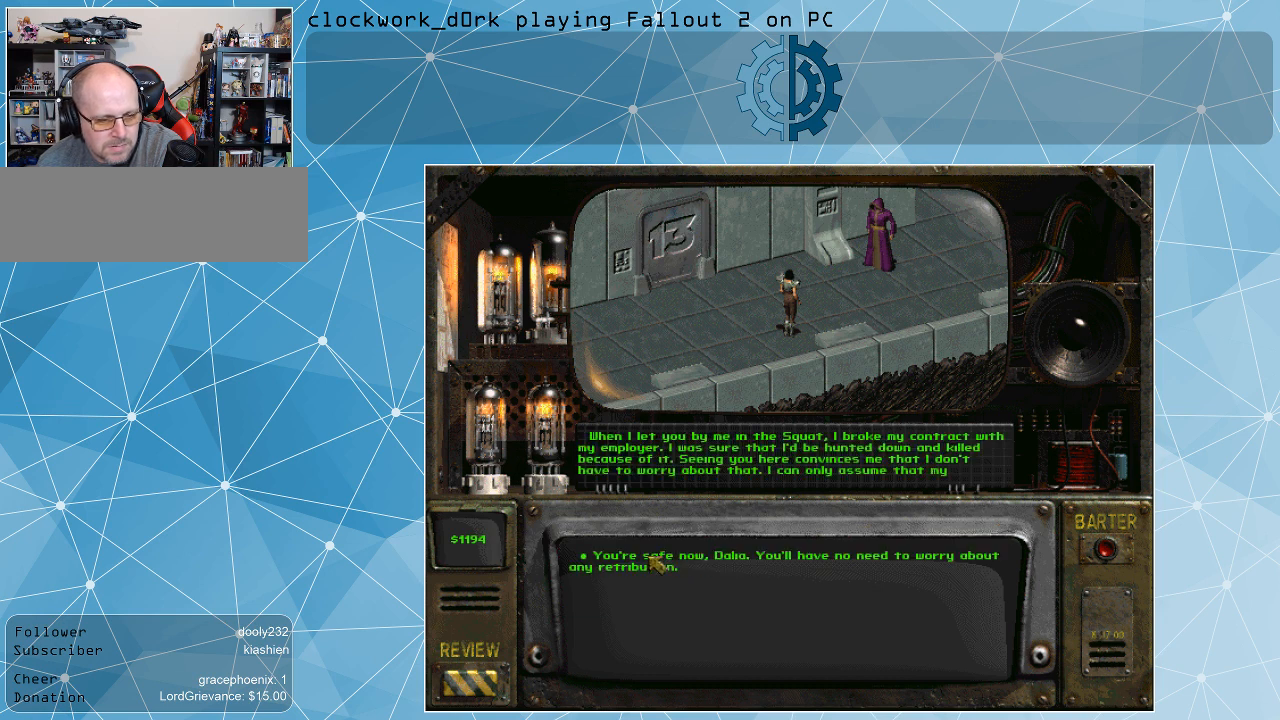
{"keys": [], "mouse": [], "events": [[34, "mouse_left", "up"]]}